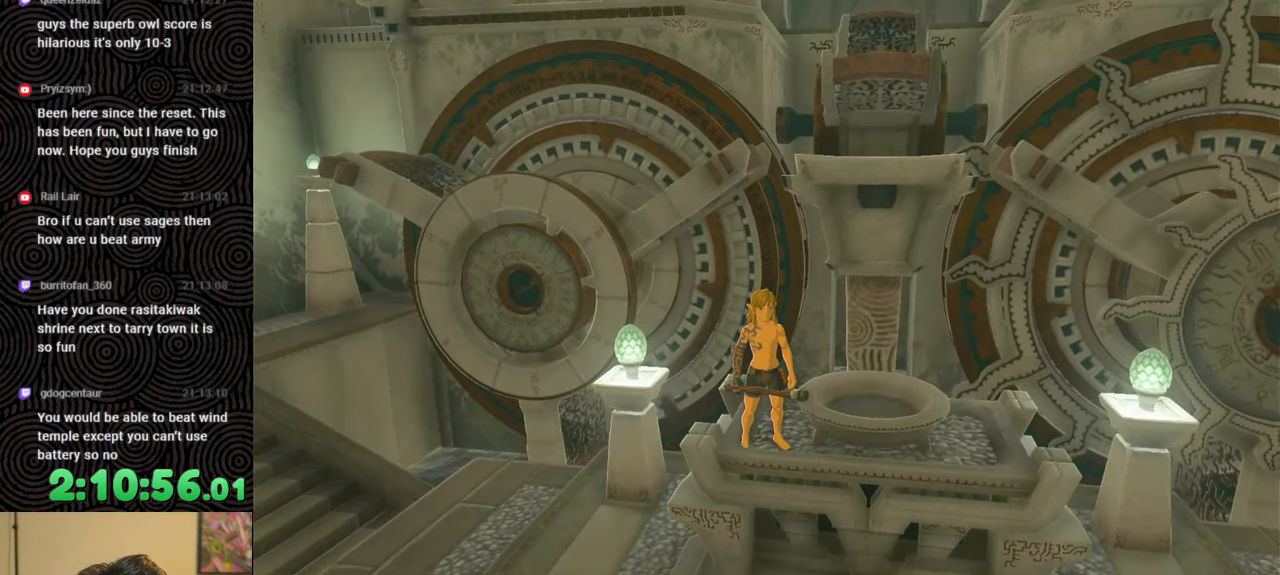
Gameplay with a controller (Nintendo layout); each line is a JSON object with the inputs held at the frame after it. "events" lists button and stick changes between this image and that frame as [ms after this image, input, new state], when the widget could be followed in between. Not read: L3 R3.
{"buttons": [], "left_stick": "center", "right_stick": "center", "events": [[133, "left_stick", "down"], [367, "left_stick", "center"]]}
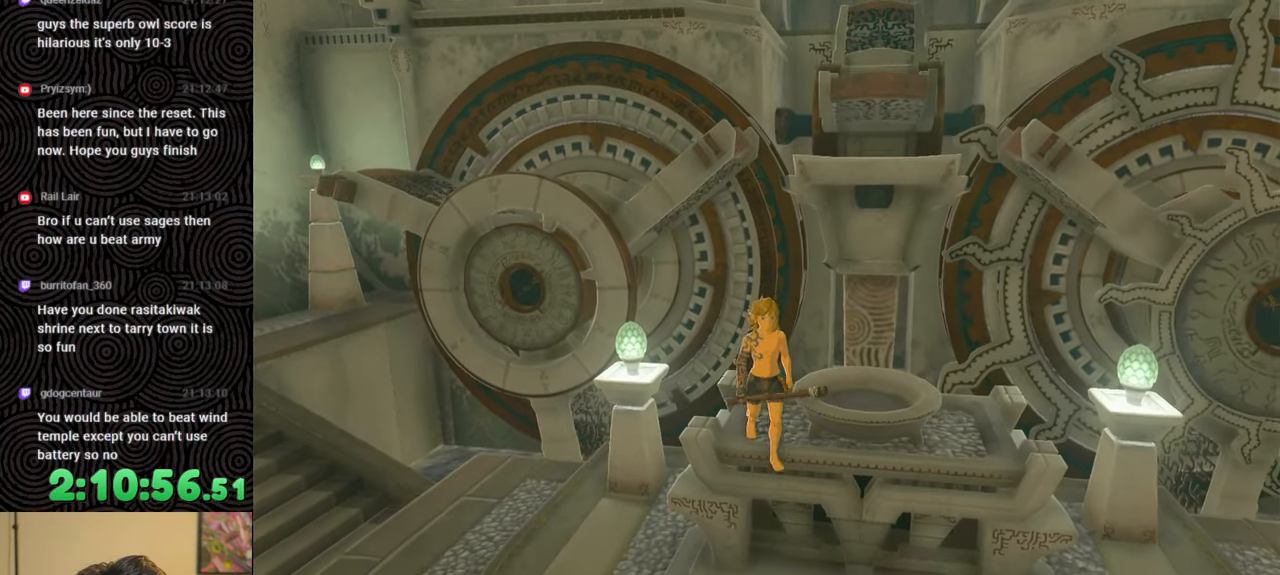
{"buttons": [], "left_stick": "center", "right_stick": "down", "events": [[67, "right_stick", "down"], [317, "left_stick", "up"], [450, "left_stick", "center"]]}
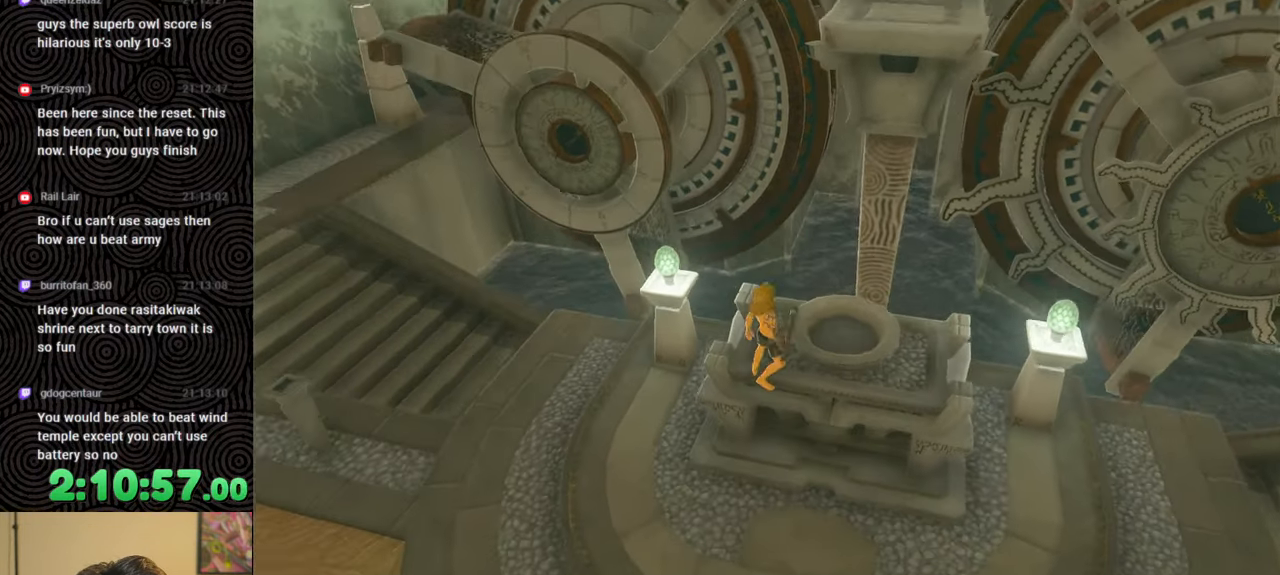
{"buttons": [], "left_stick": "down-left", "right_stick": "up-right", "events": [[133, "right_stick", "center"], [283, "left_stick", "down-left"], [417, "right_stick", "up-right"]]}
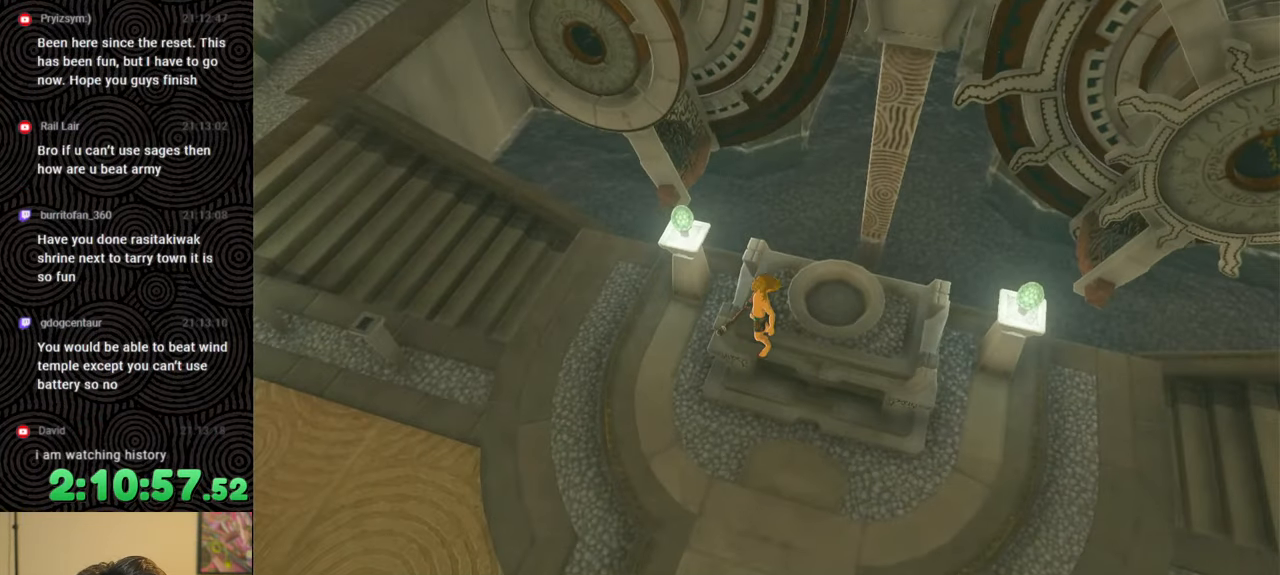
{"buttons": [], "left_stick": "left", "right_stick": "up-right", "events": [[83, "left_stick", "left"]]}
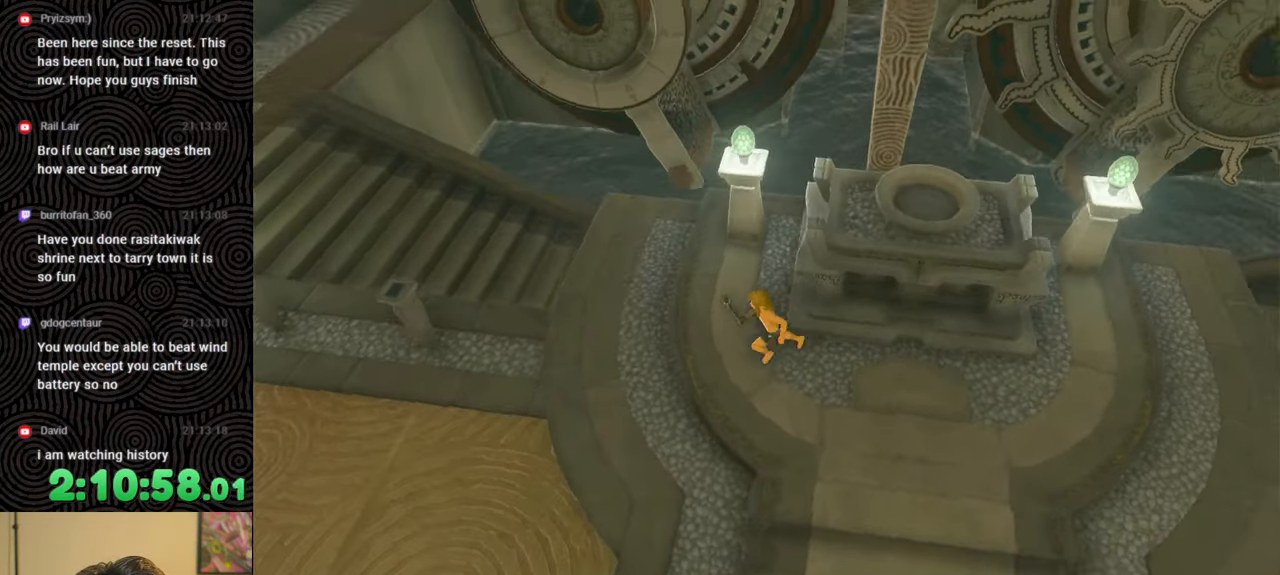
{"buttons": [], "left_stick": "up", "right_stick": "down", "events": [[133, "right_stick", "center"], [317, "left_stick", "up"], [333, "right_stick", "down"]]}
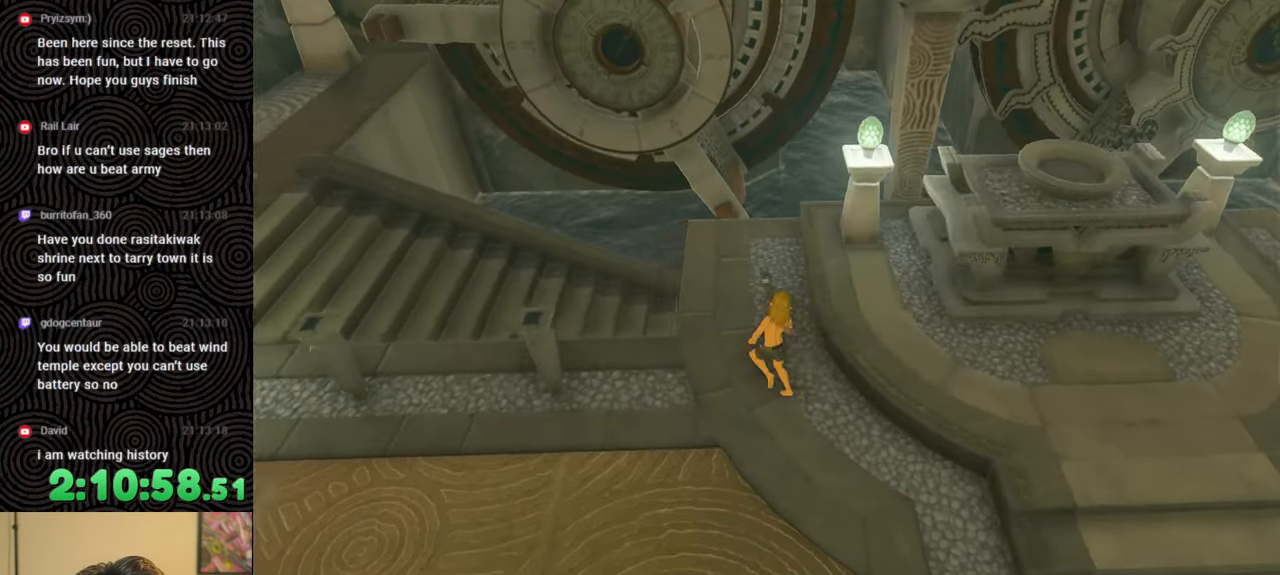
{"buttons": ["B"], "left_stick": "up", "right_stick": "center", "events": [[117, "right_stick", "center"], [217, "B", "down"]]}
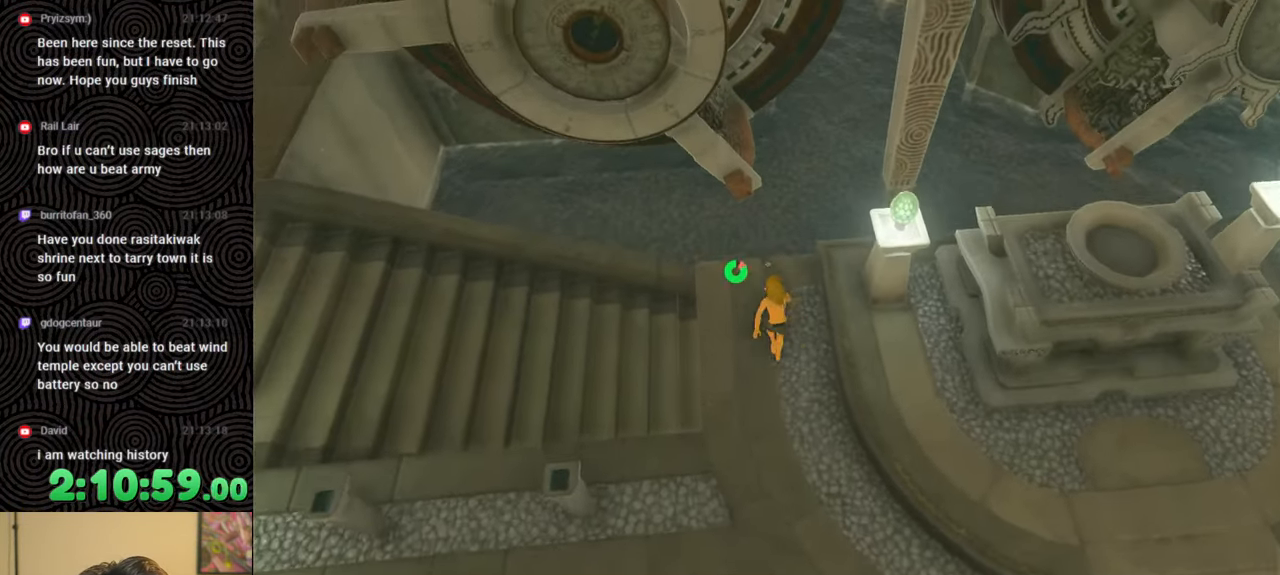
{"buttons": [], "left_stick": "up", "right_stick": "center", "events": [[67, "B", "up"], [150, "X", "down"], [267, "X", "up"]]}
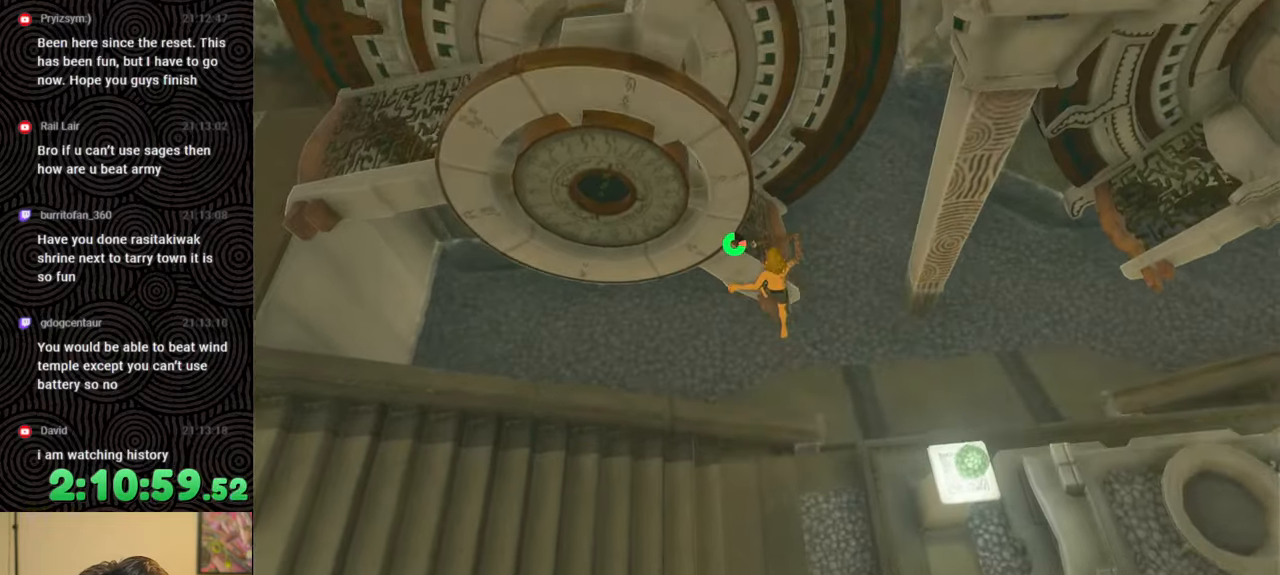
{"buttons": [], "left_stick": "up", "right_stick": "center", "events": [[33, "right_stick", "up"], [83, "left_stick", "up-right"], [200, "right_stick", "center"], [267, "left_stick", "up"]]}
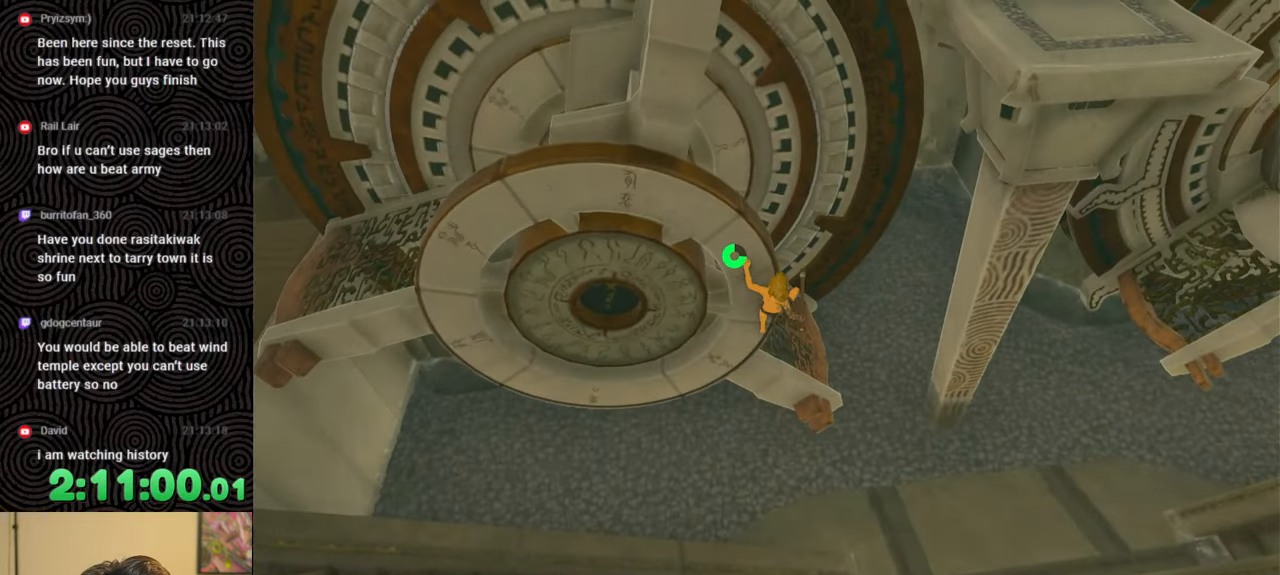
{"buttons": [], "left_stick": "down-right", "right_stick": "center", "events": [[267, "left_stick", "up-right"], [283, "X", "down"], [367, "X", "up"], [500, "left_stick", "down-right"]]}
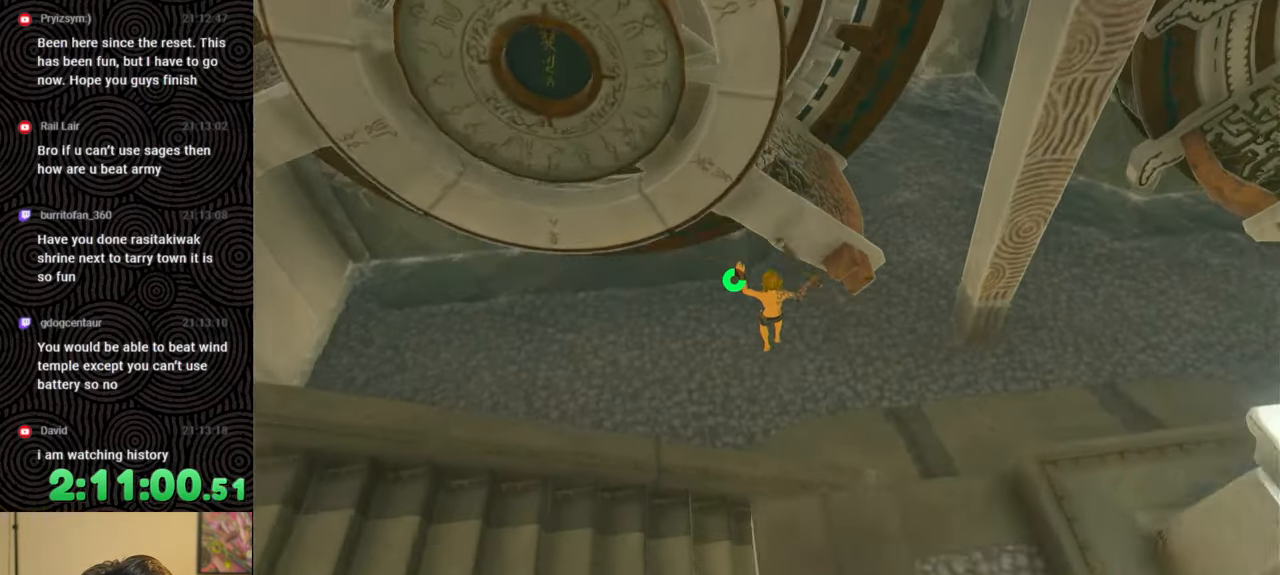
{"buttons": [], "left_stick": "down-right", "right_stick": "left", "events": [[33, "left_stick", "down"], [117, "right_stick", "left"], [300, "left_stick", "down-right"]]}
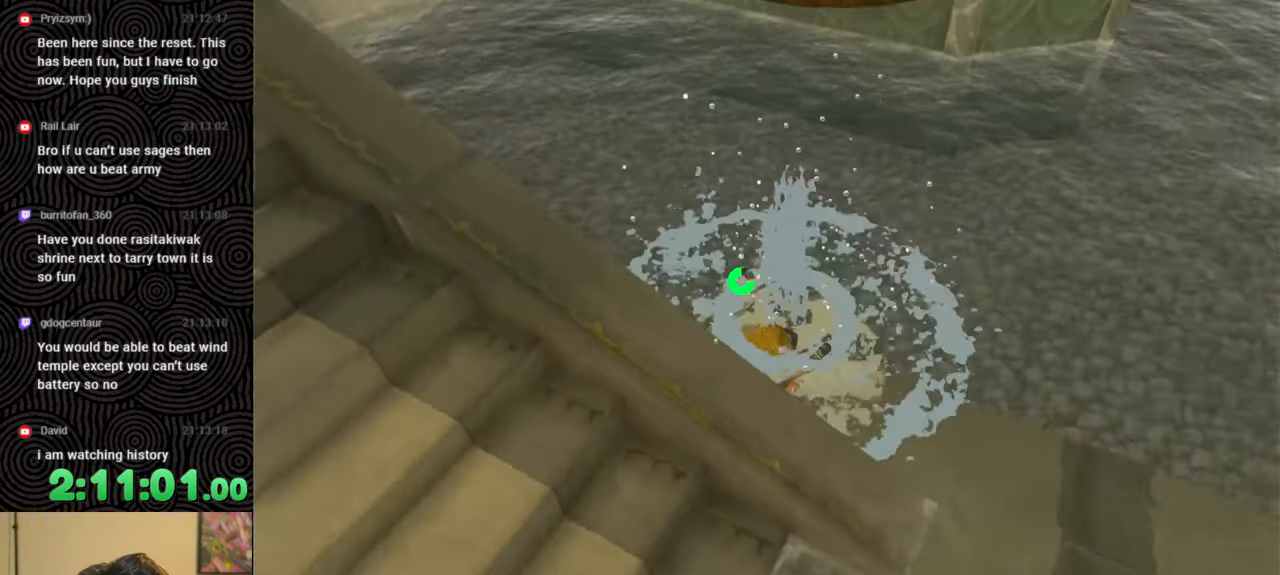
{"buttons": [], "left_stick": "left", "right_stick": "up-left", "events": [[100, "left_stick", "down"], [100, "right_stick", "up-left"], [333, "left_stick", "down-left"], [500, "left_stick", "left"]]}
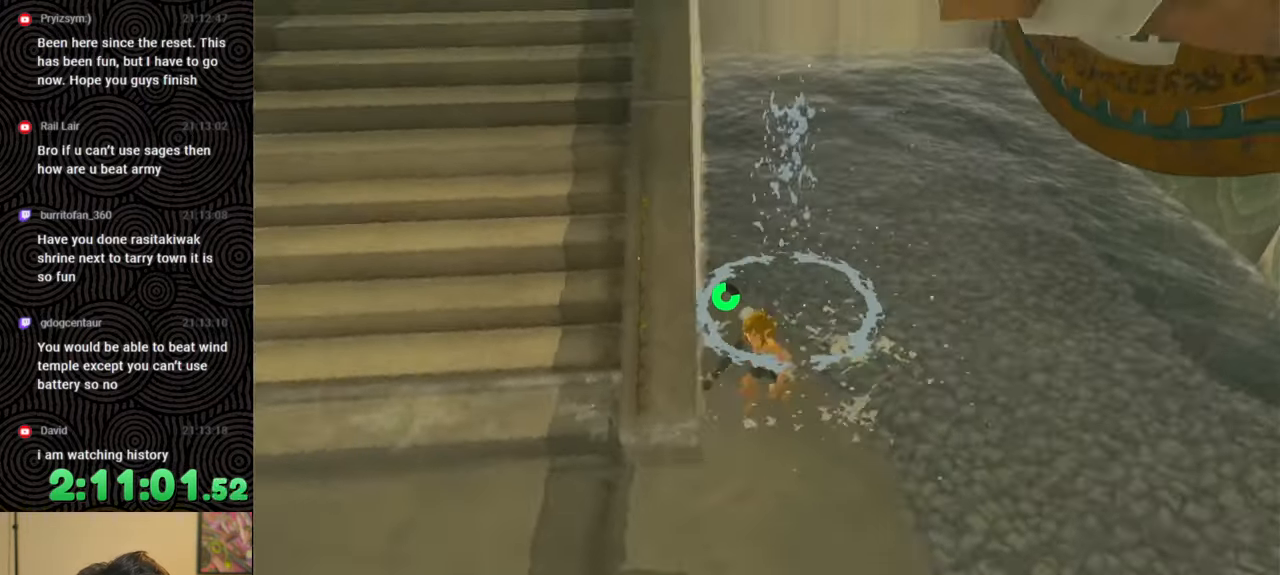
{"buttons": [], "left_stick": "up", "right_stick": "center", "events": [[183, "left_stick", "up-left"], [233, "right_stick", "up"], [283, "left_stick", "up"], [367, "right_stick", "center"]]}
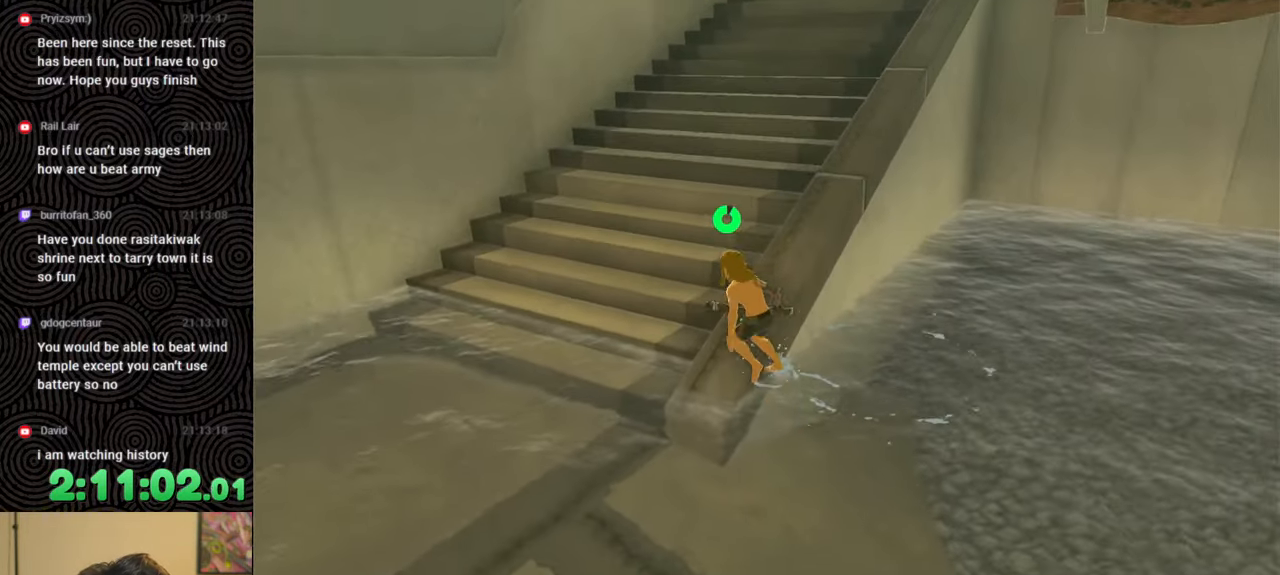
{"buttons": ["B"], "left_stick": "up", "right_stick": "center", "events": [[100, "B", "down"], [150, "right_stick", "up"], [433, "right_stick", "center"]]}
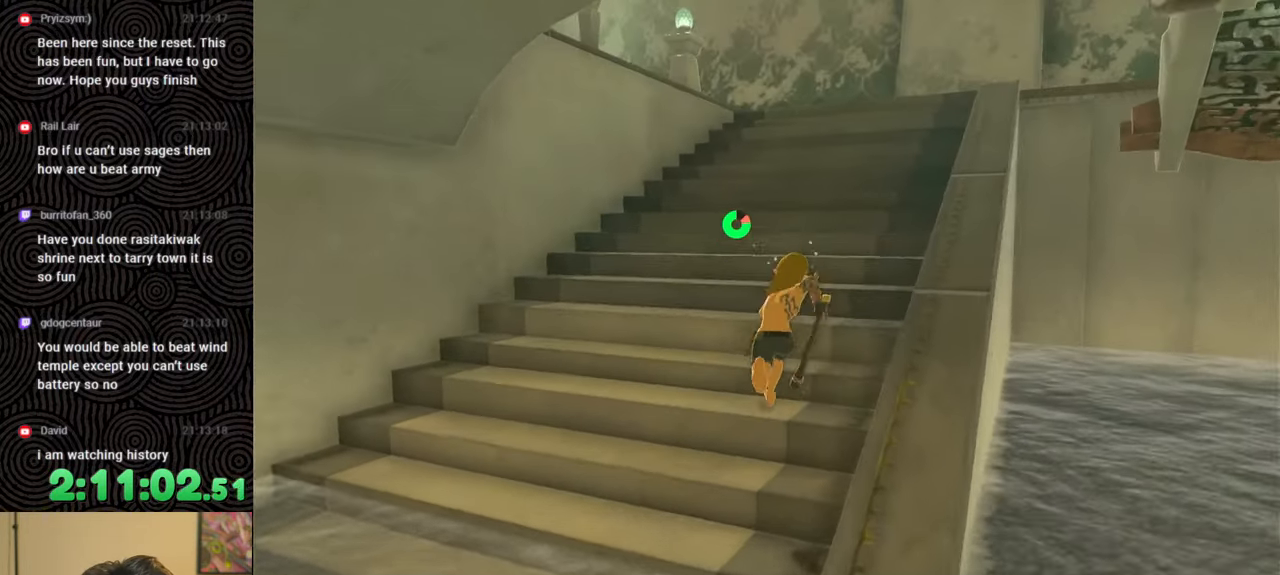
{"buttons": ["B"], "left_stick": "up", "right_stick": "down-left", "events": [[300, "right_stick", "down-left"]]}
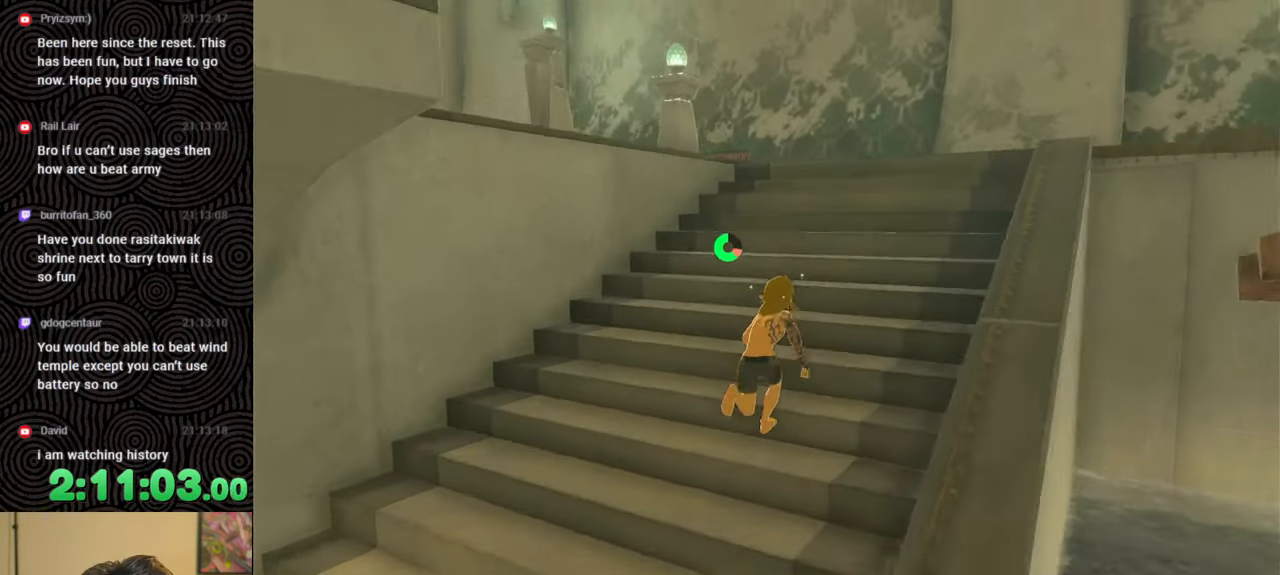
{"buttons": [], "left_stick": "up", "right_stick": "center", "events": [[133, "B", "up"], [483, "right_stick", "center"]]}
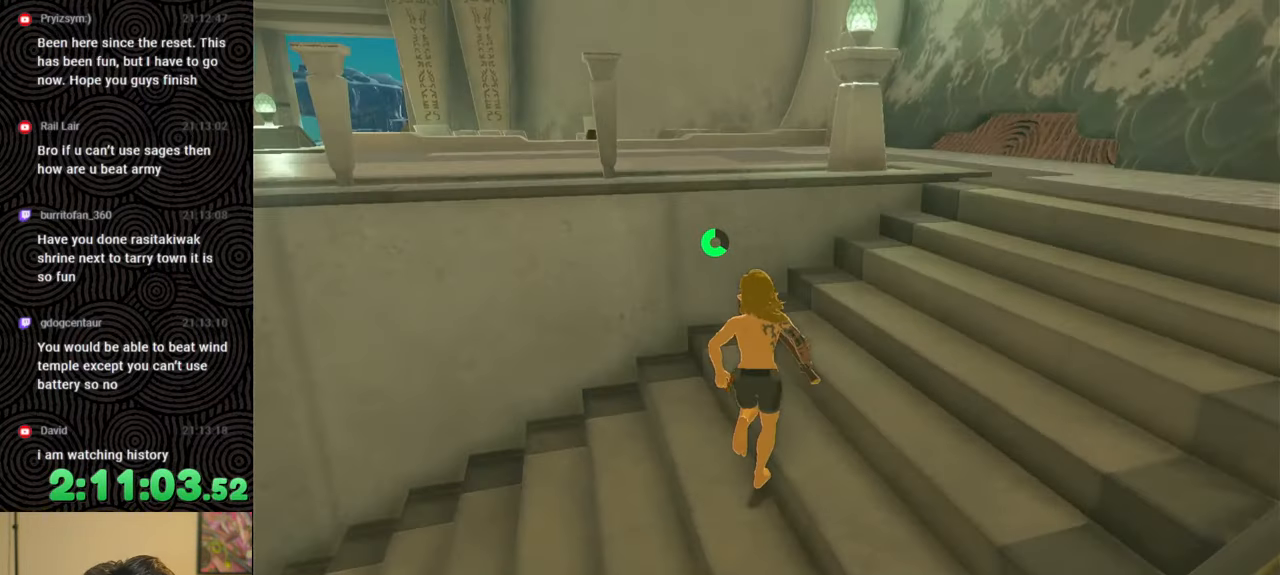
{"buttons": [], "left_stick": "up", "right_stick": "down-left", "events": [[50, "right_stick", "left"], [133, "X", "down"], [233, "X", "up"], [283, "right_stick", "down-left"]]}
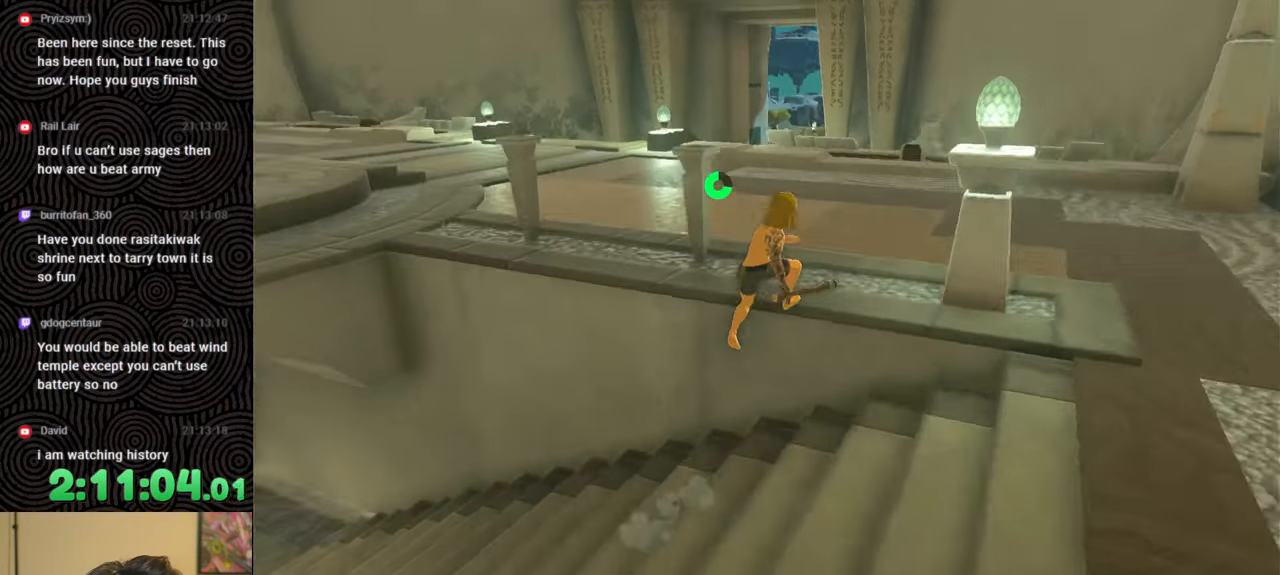
{"buttons": [], "left_stick": "up", "right_stick": "left", "events": [[100, "right_stick", "left"]]}
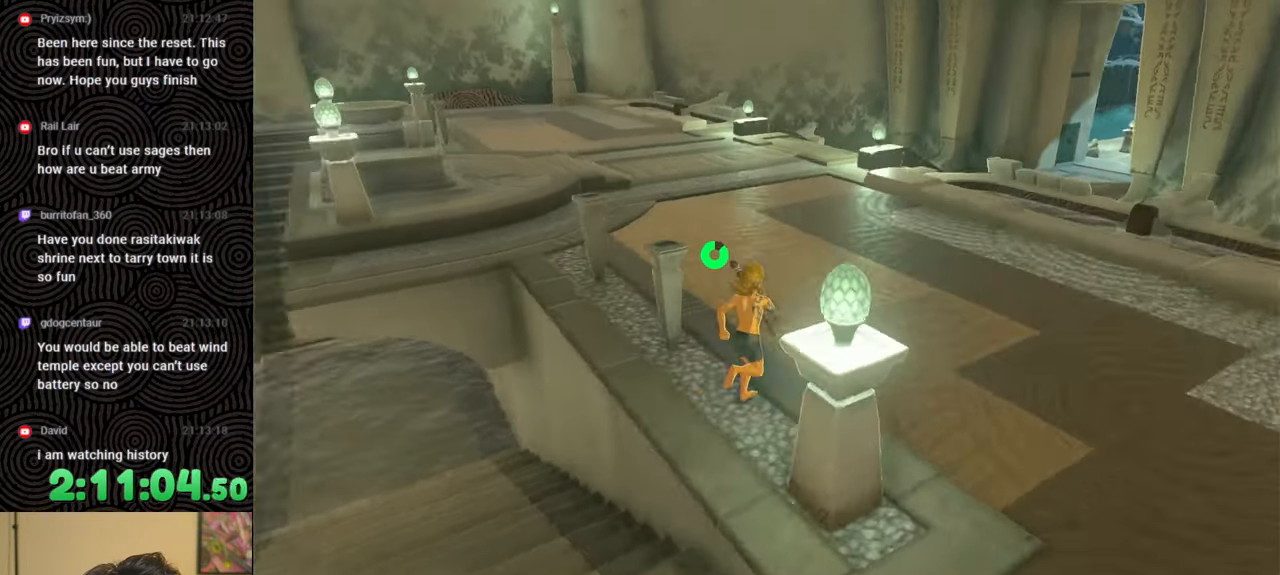
{"buttons": [], "left_stick": "up", "right_stick": "left", "events": []}
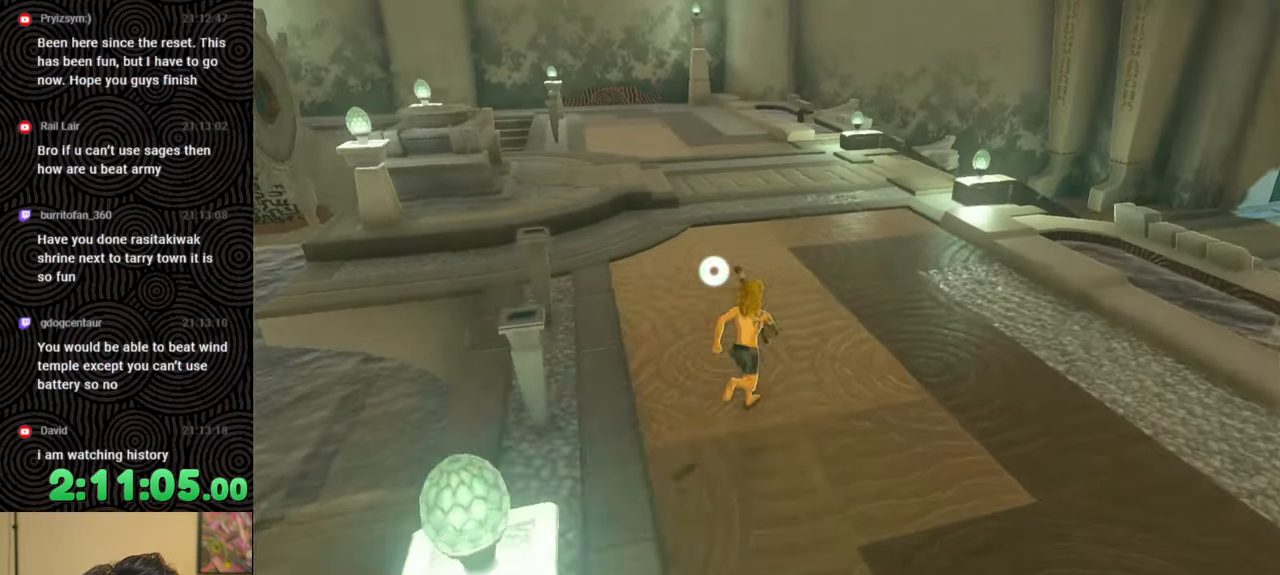
{"buttons": [], "left_stick": "up", "right_stick": "center", "events": [[300, "right_stick", "center"]]}
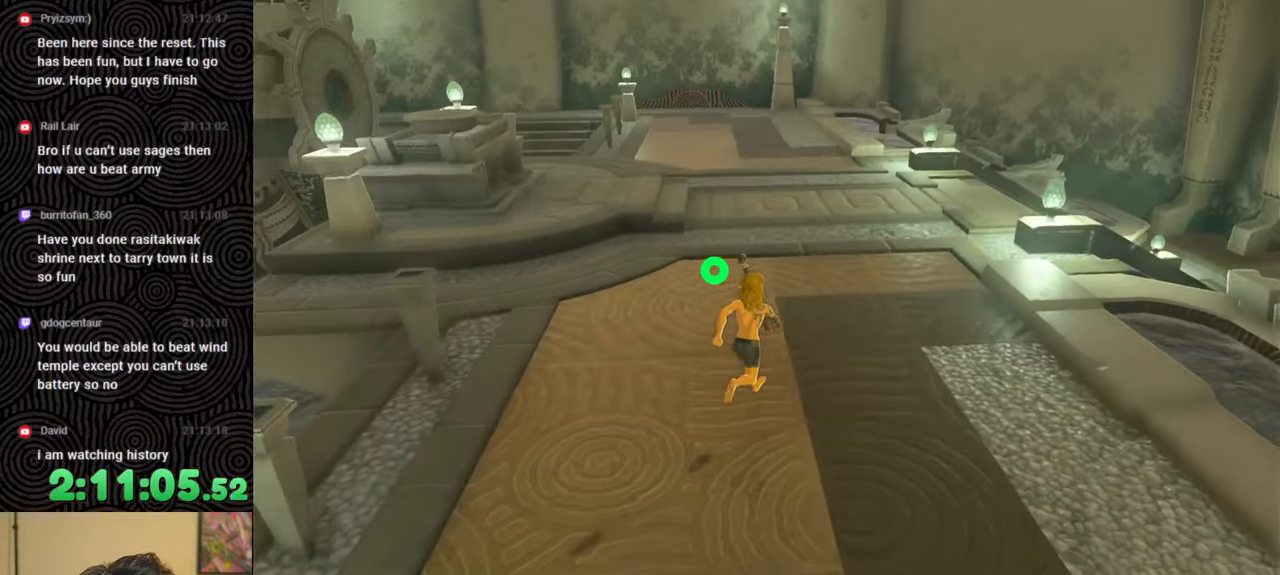
{"buttons": [], "left_stick": "up-right", "right_stick": "left", "events": [[133, "right_stick", "left"], [283, "left_stick", "up-right"]]}
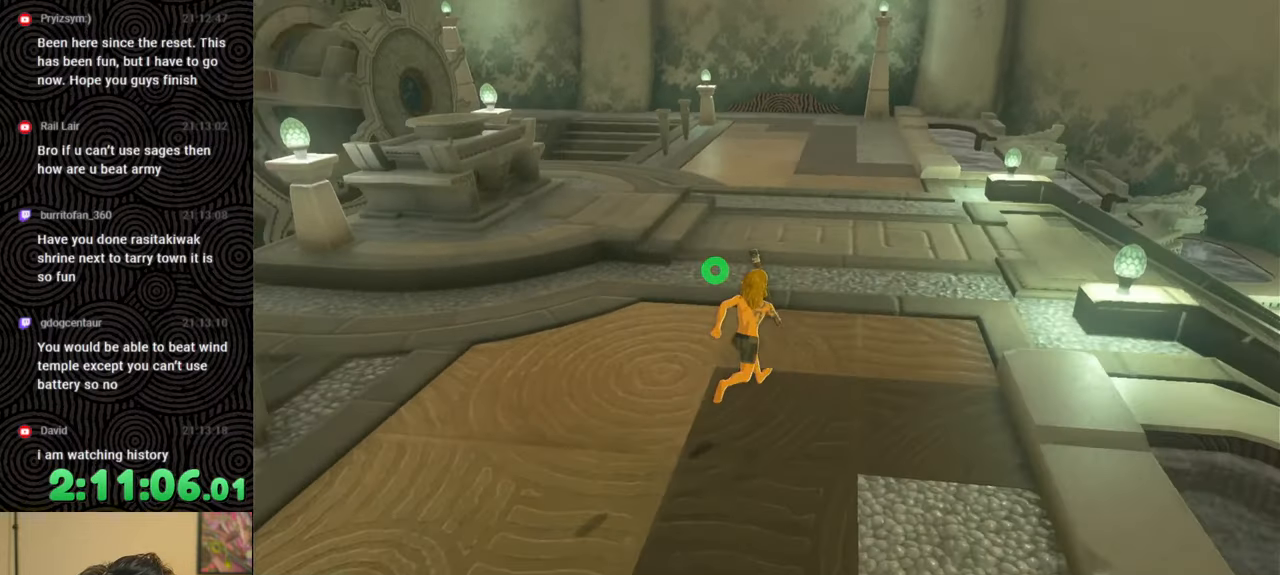
{"buttons": [], "left_stick": "up-right", "right_stick": "left", "events": []}
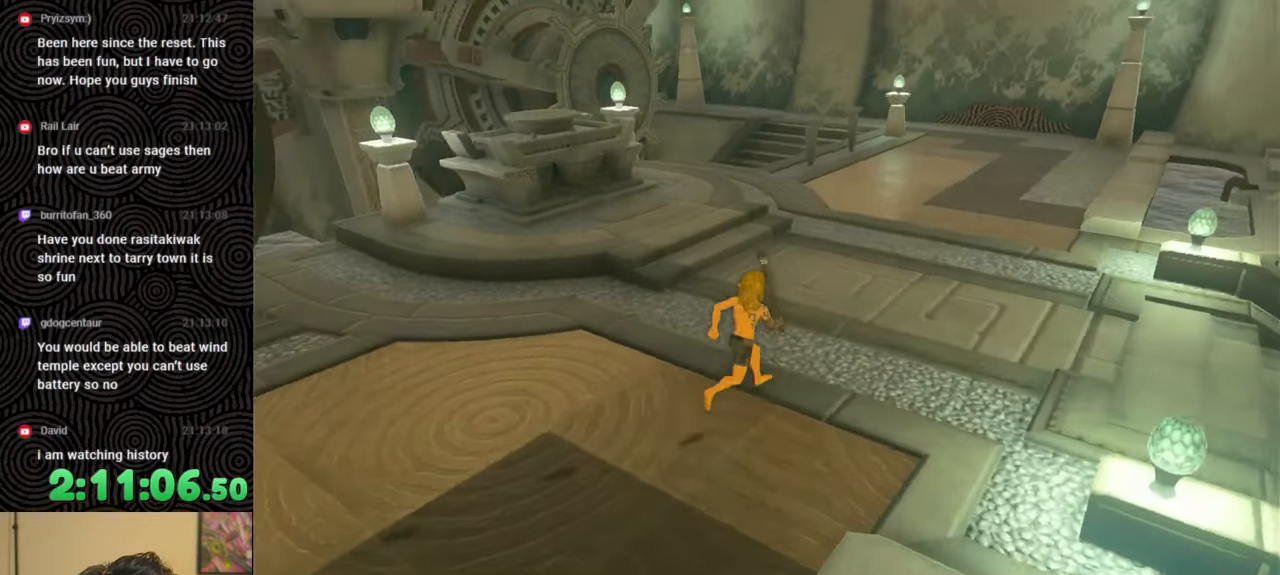
{"buttons": [], "left_stick": "up", "right_stick": "down-left", "events": [[317, "left_stick", "up"], [417, "right_stick", "down-left"]]}
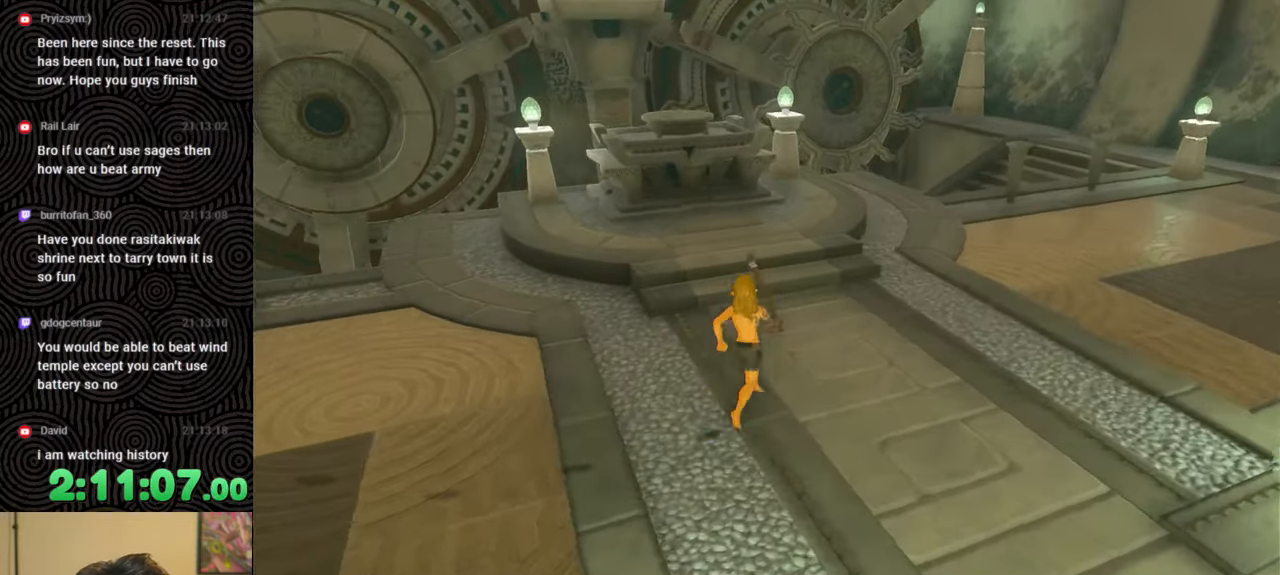
{"buttons": [], "left_stick": "up", "right_stick": "left", "events": [[100, "right_stick", "center"], [450, "right_stick", "left"]]}
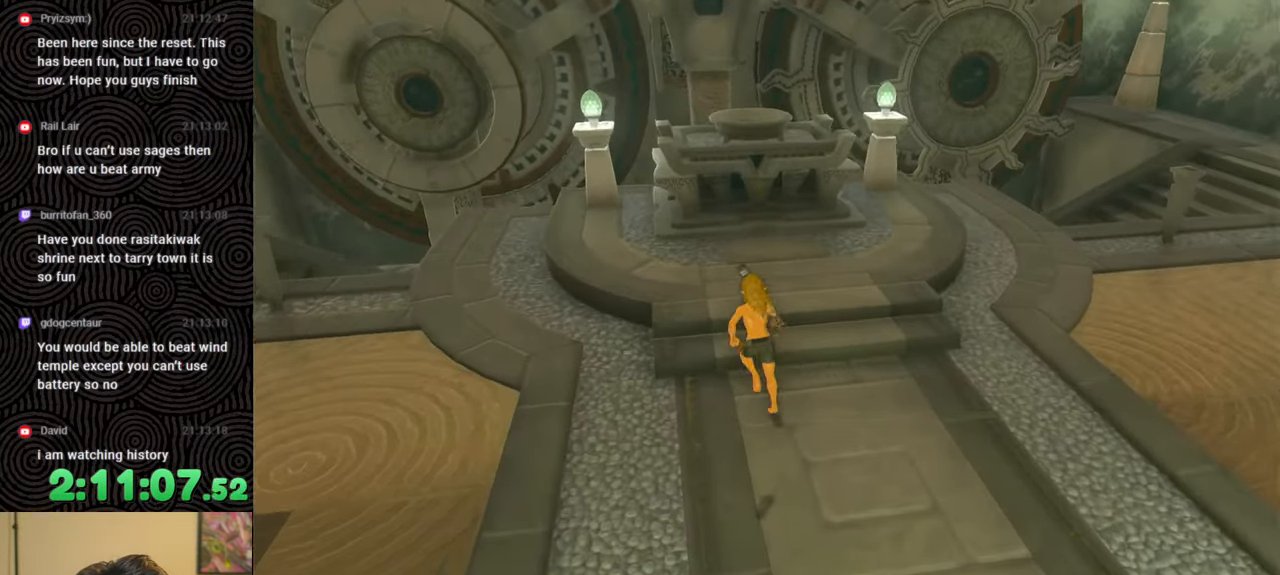
{"buttons": [], "left_stick": "up", "right_stick": "down", "events": [[117, "right_stick", "center"], [483, "right_stick", "down"]]}
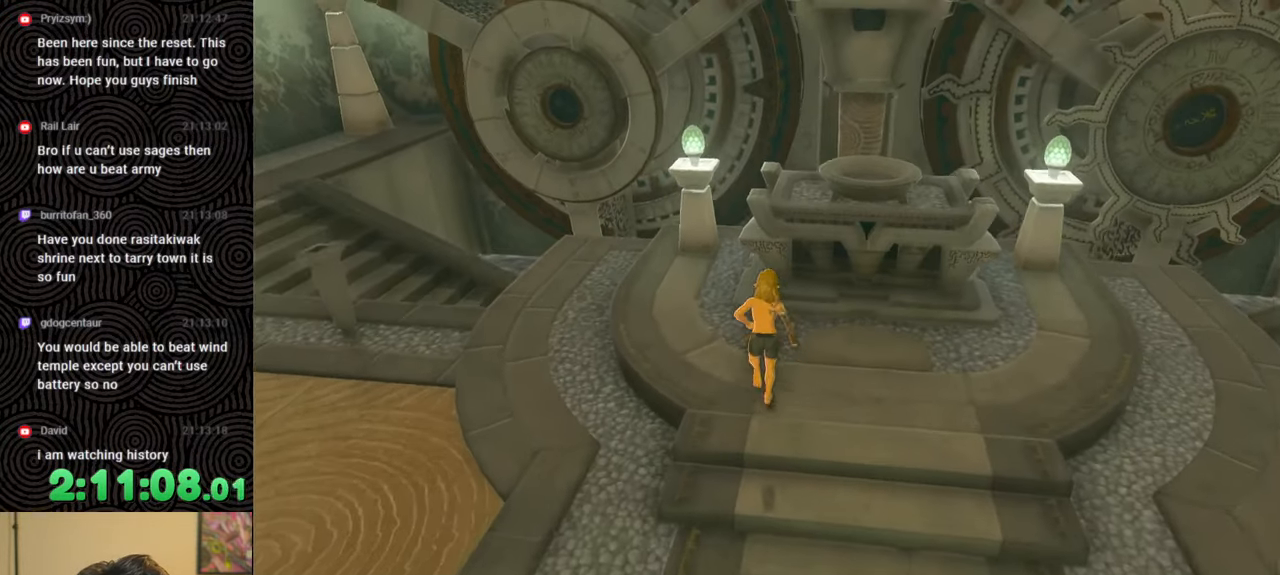
{"buttons": [], "left_stick": "up-right", "right_stick": "down", "events": [[67, "X", "down"], [250, "X", "up"], [267, "left_stick", "up-right"]]}
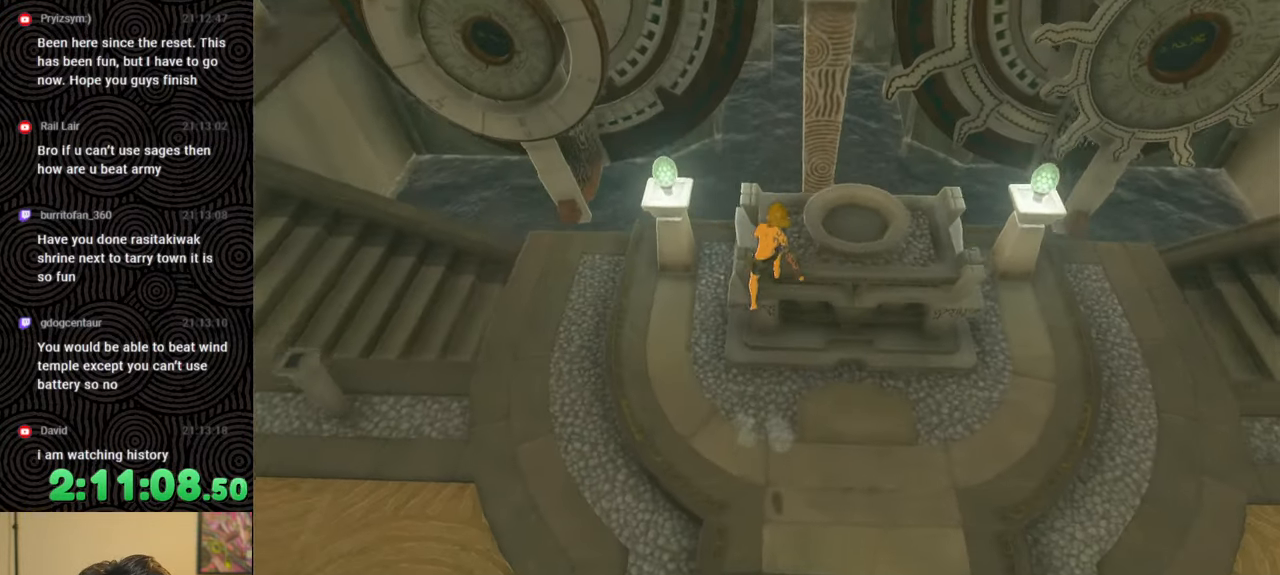
{"buttons": [], "left_stick": "left", "right_stick": "center", "events": [[133, "left_stick", "center"], [300, "right_stick", "center"], [317, "left_stick", "left"]]}